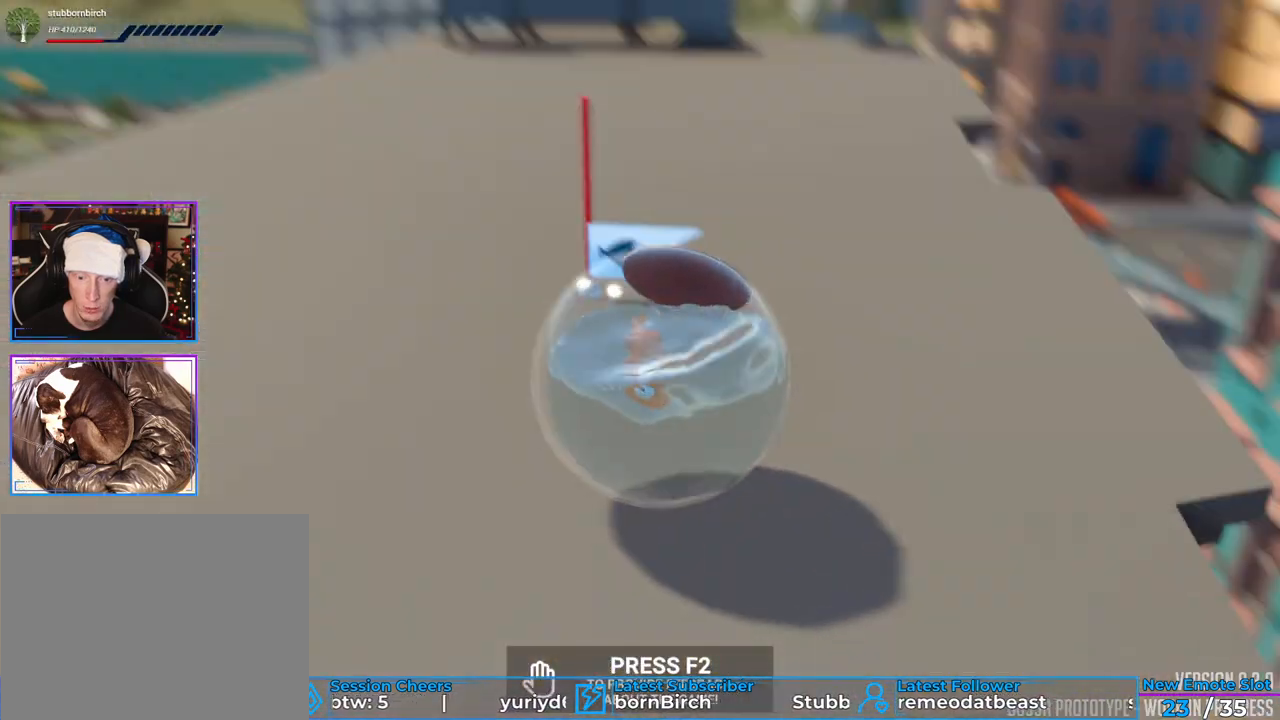
Gameplay with a controller (Xbox layout); each line is a JSON object with the inputs held at the frame after it (dt_ms = milliseconds from this image to that frame). "events" lists button and stick changes between this image and that frame as [ms after this image, input, new state], when the widget could be followed in between. Not read: A DPAD_DOWN DPAD_LEFT DPAD_RIGHT DPAD_UP L1 L2 L3 R1 R2 R3 SELECT.
{"dt_ms": 500, "buttons": [], "left_stick": "center", "right_stick": "center", "events": []}
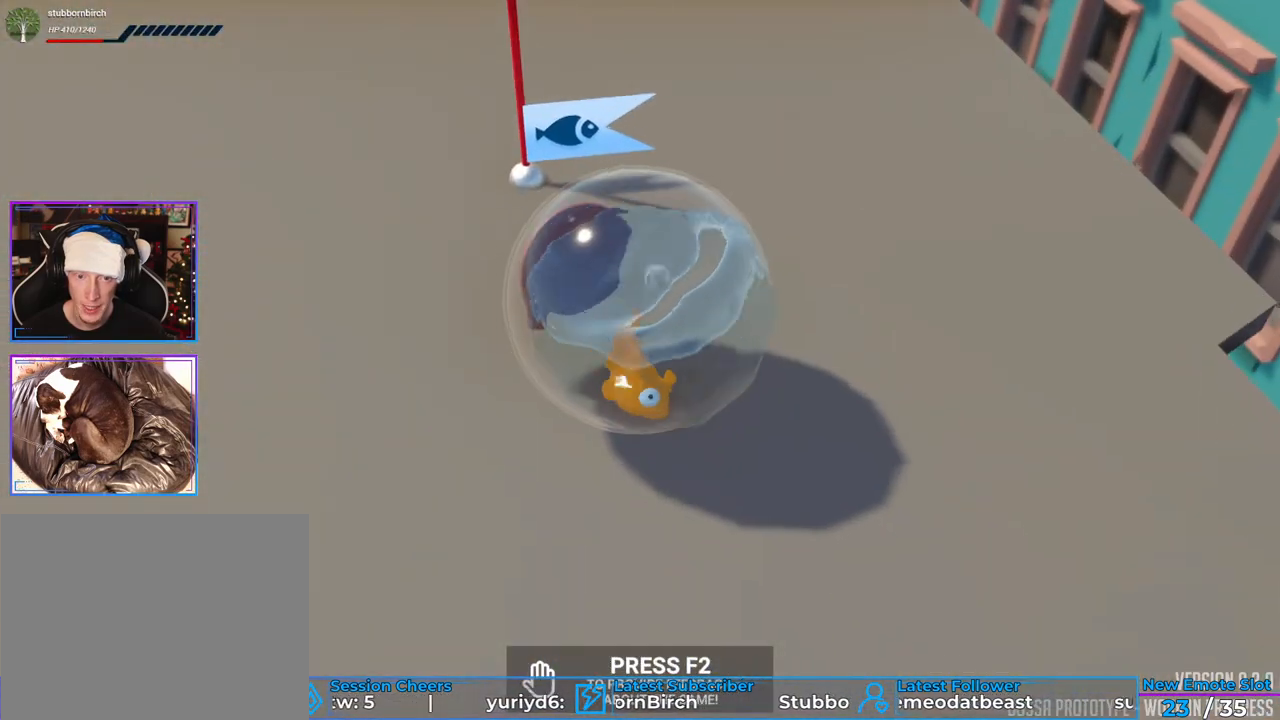
{"dt_ms": 500, "buttons": [], "left_stick": "center", "right_stick": "center", "events": []}
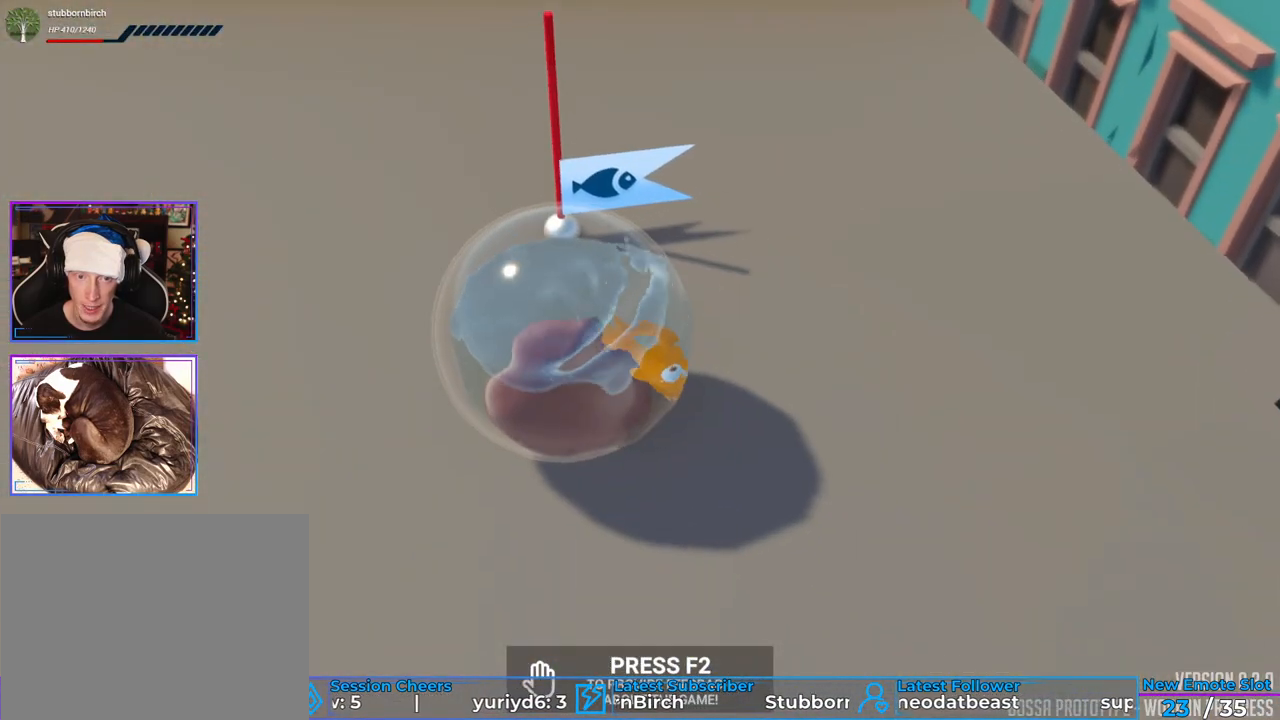
{"dt_ms": 500, "buttons": [], "left_stick": "center", "right_stick": "center", "events": [[100, "right_stick", "left"], [300, "right_stick", "center"]]}
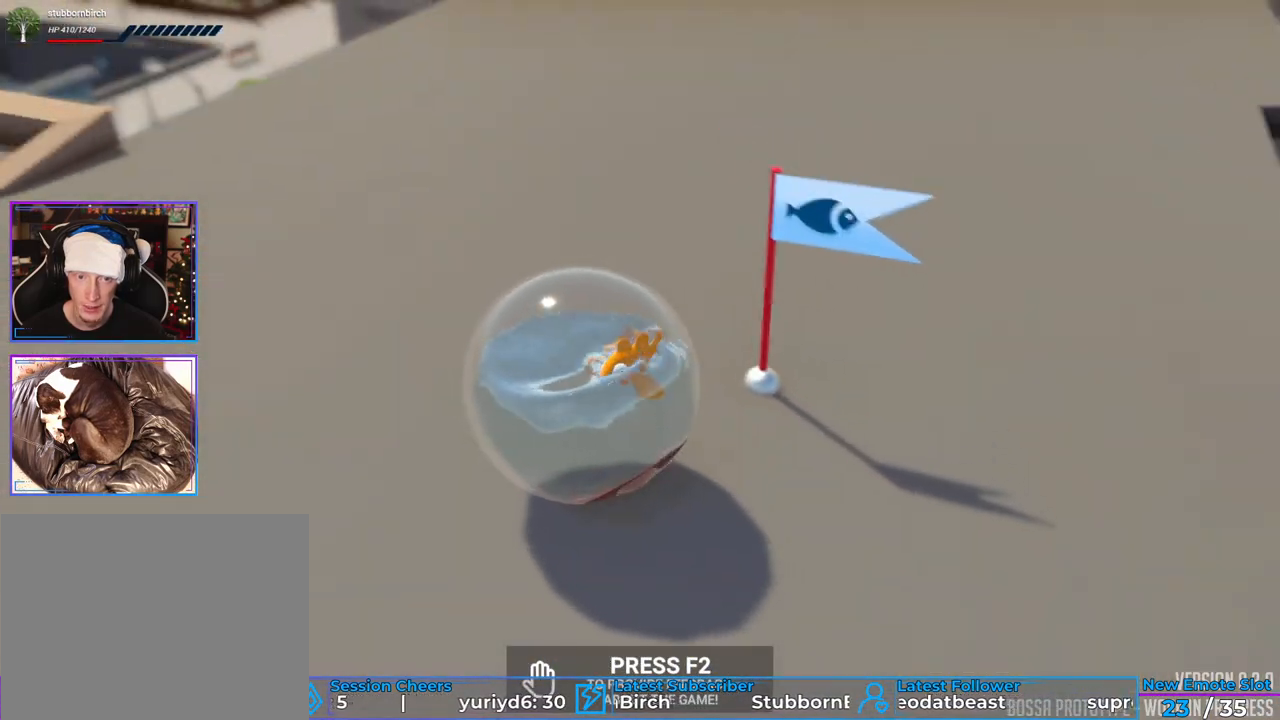
{"dt_ms": 500, "buttons": [], "left_stick": "center", "right_stick": "center", "events": [[283, "right_stick", "left"], [383, "right_stick", "center"]]}
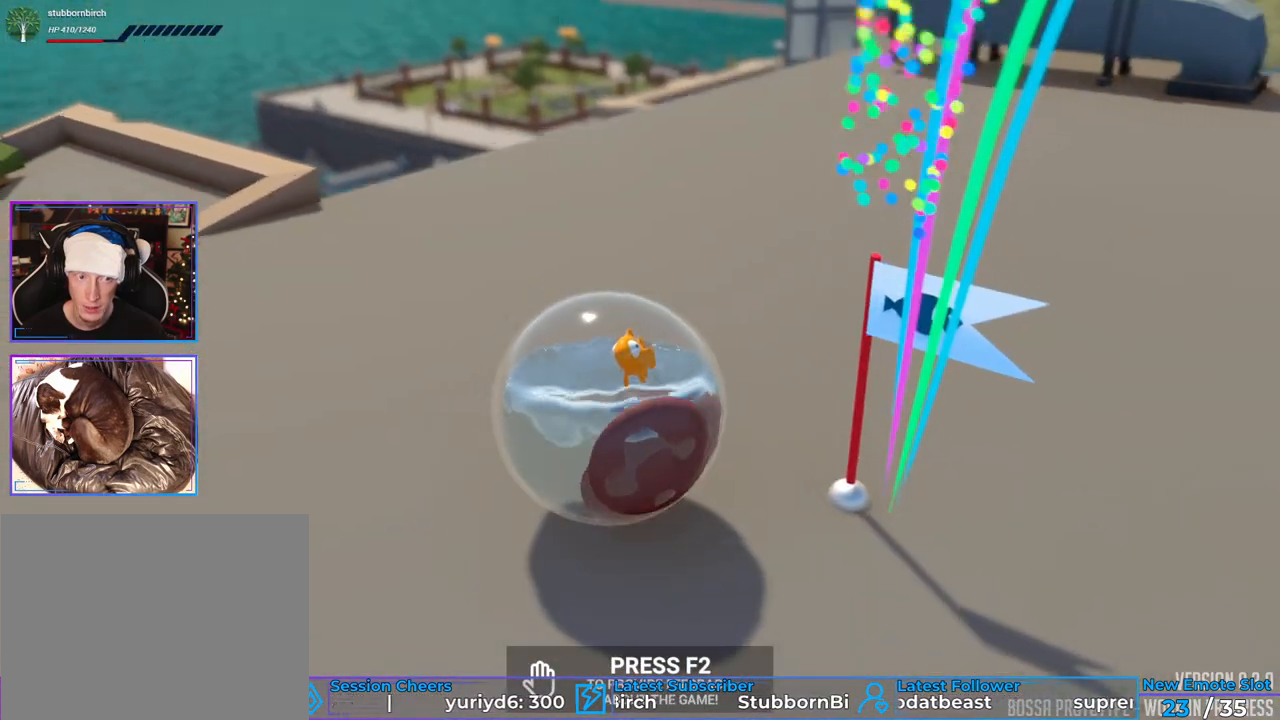
{"dt_ms": 500, "buttons": [], "left_stick": "center", "right_stick": "center", "events": []}
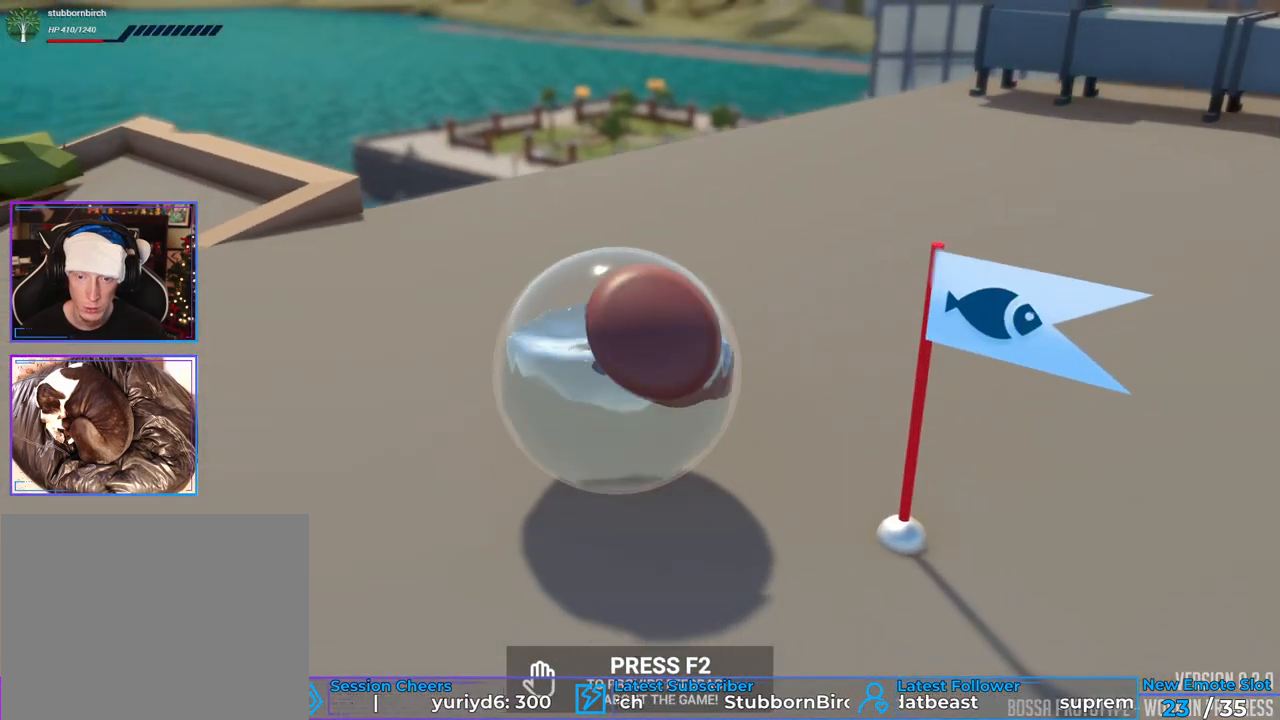
{"dt_ms": 500, "buttons": [], "left_stick": "center", "right_stick": "right", "events": [[450, "right_stick", "right"]]}
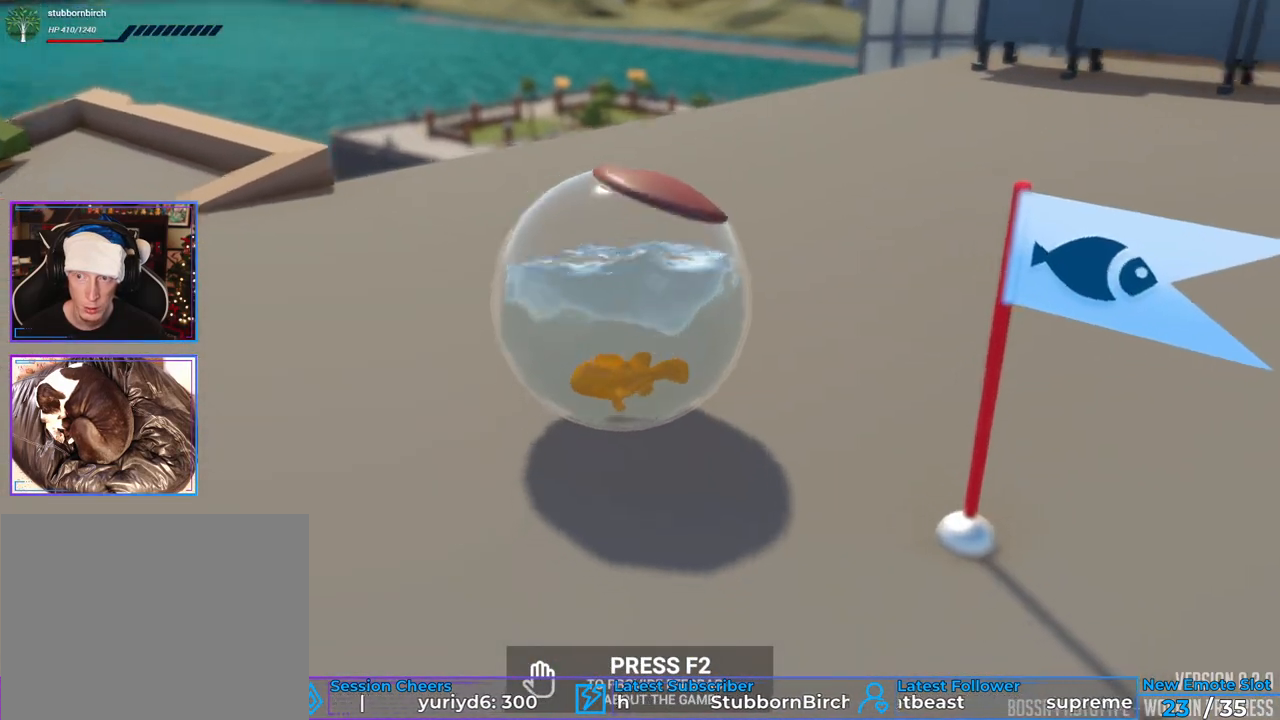
{"dt_ms": 500, "buttons": [], "left_stick": "center", "right_stick": "center", "events": [[283, "right_stick", "center"]]}
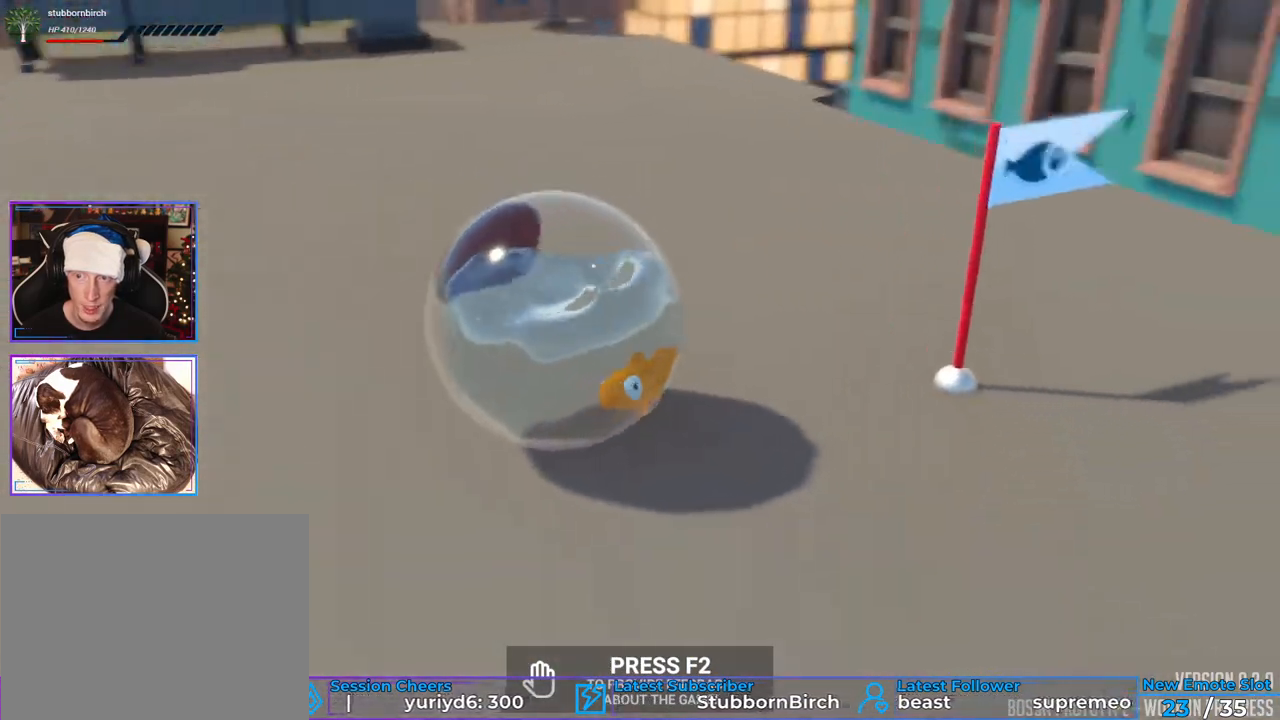
{"dt_ms": 500, "buttons": [], "left_stick": "center", "right_stick": "up-left", "events": [[300, "right_stick", "up-left"]]}
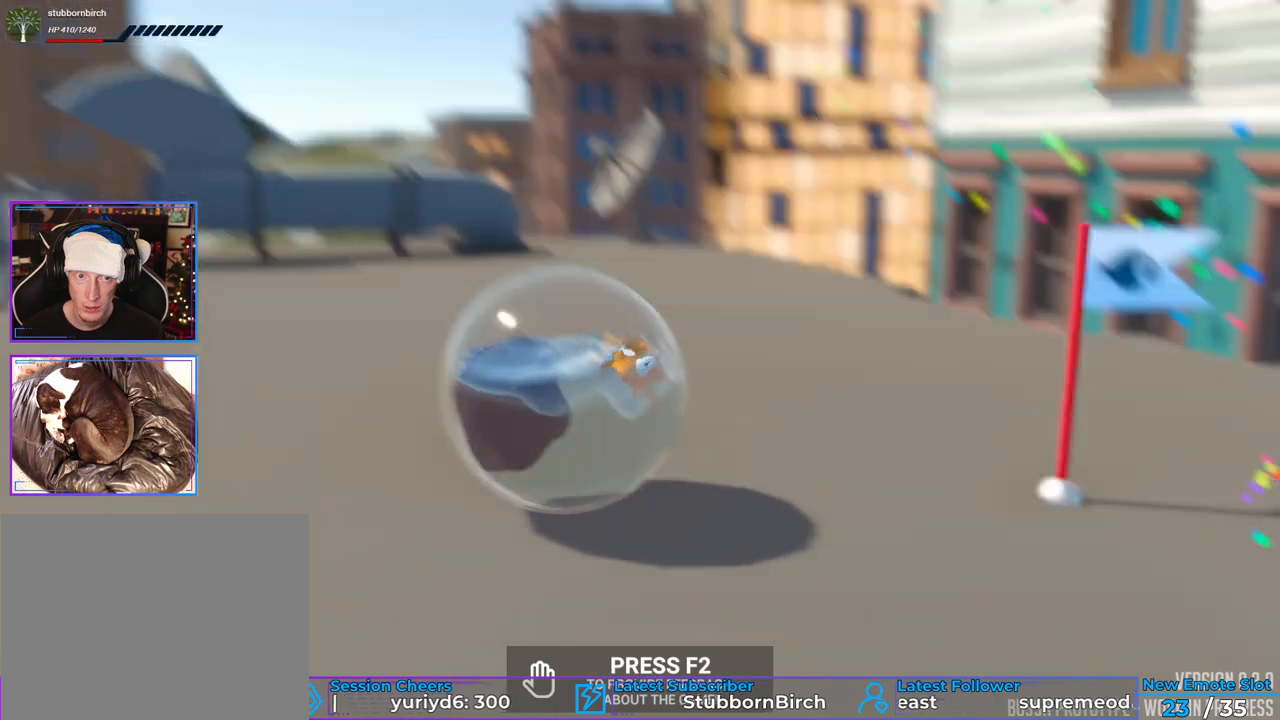
{"dt_ms": 500, "buttons": [], "left_stick": "center", "right_stick": "down-right", "events": [[33, "right_stick", "center"], [483, "right_stick", "down-right"]]}
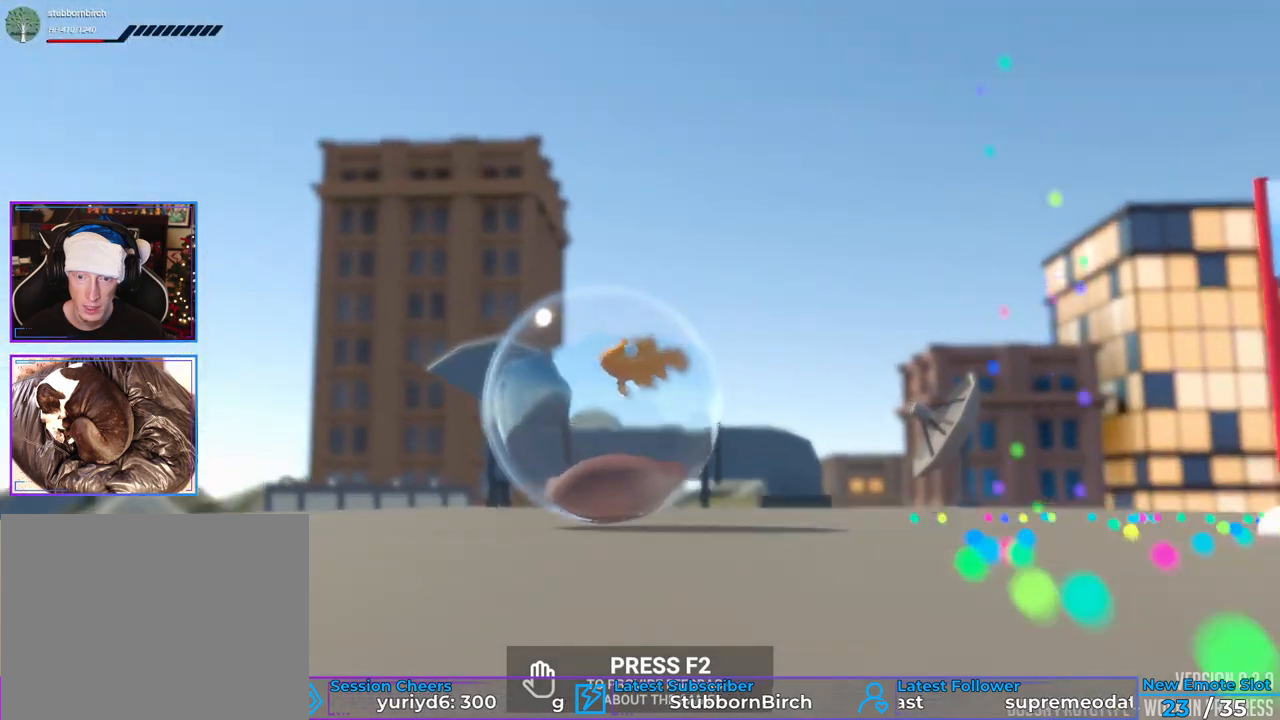
{"dt_ms": 1000, "buttons": [], "left_stick": "center", "right_stick": "center"}
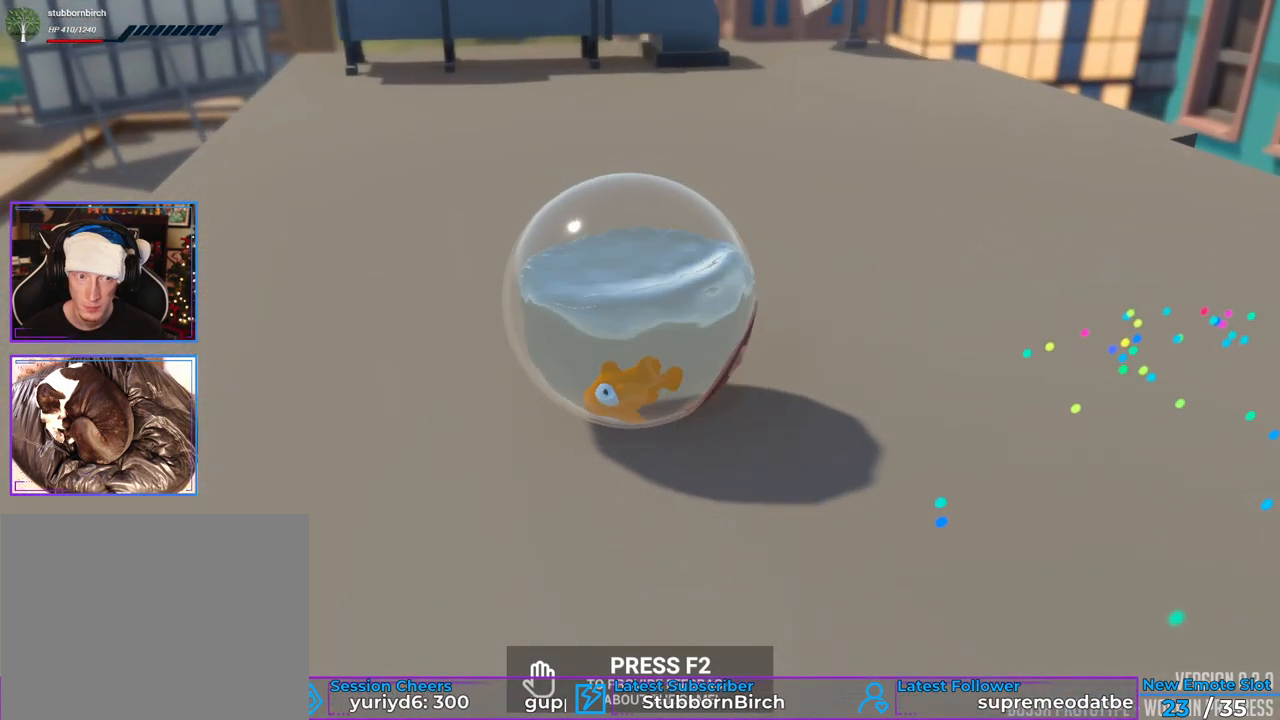
{"dt_ms": 500, "buttons": [], "left_stick": "center", "right_stick": "center", "events": [[100, "right_stick", "left"], [400, "right_stick", "center"]]}
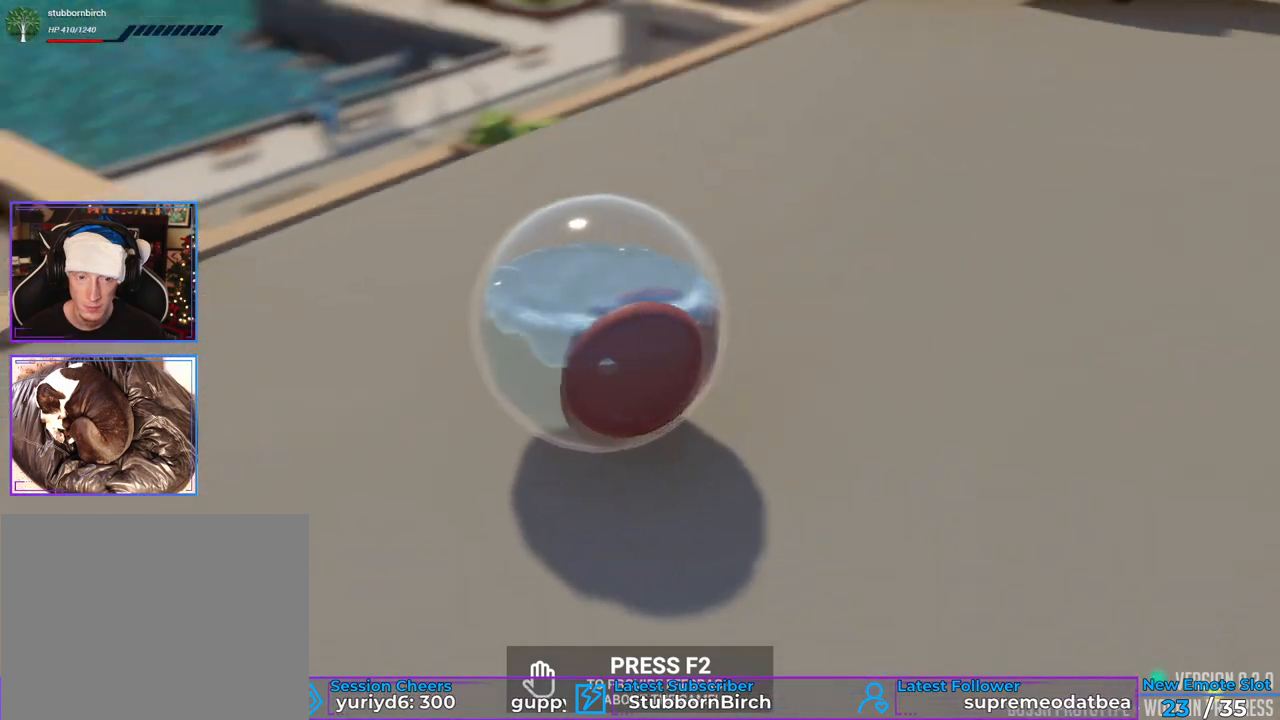
{"dt_ms": 500, "buttons": [], "left_stick": "center", "right_stick": "left", "events": [[283, "right_stick", "left"]]}
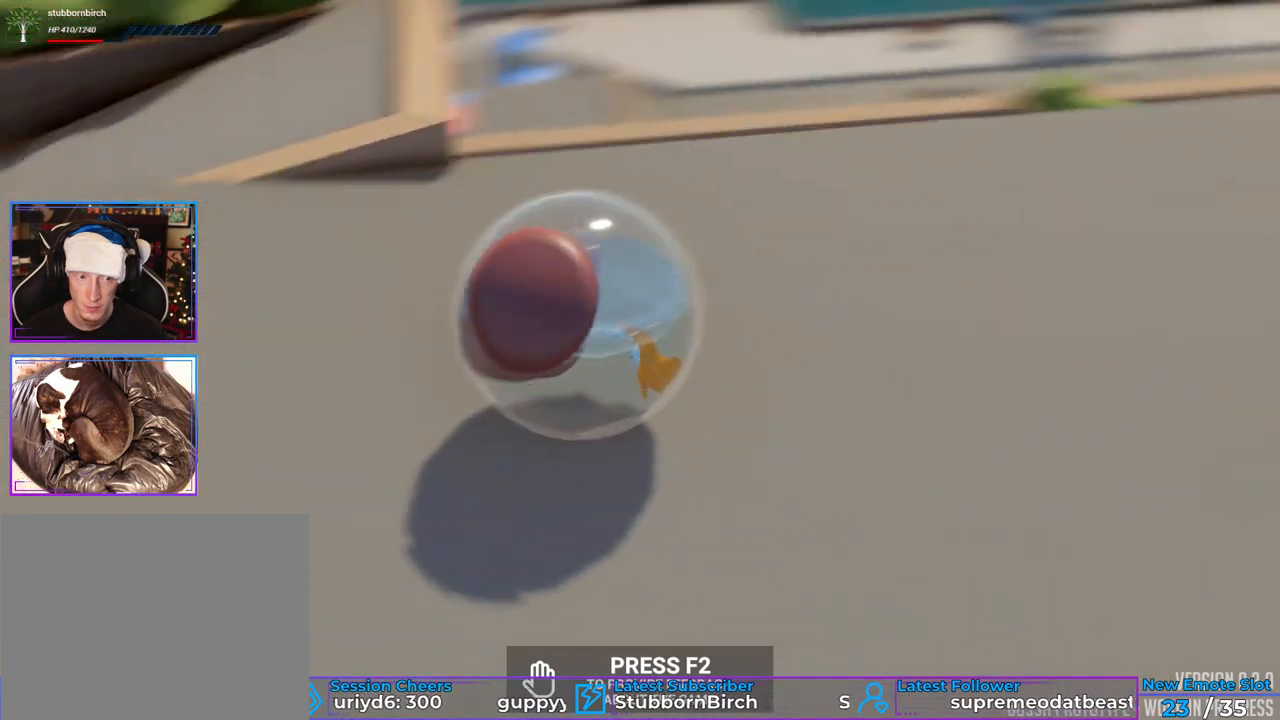
{"dt_ms": 500, "buttons": [], "left_stick": "center", "right_stick": "center", "events": [[217, "right_stick", "center"]]}
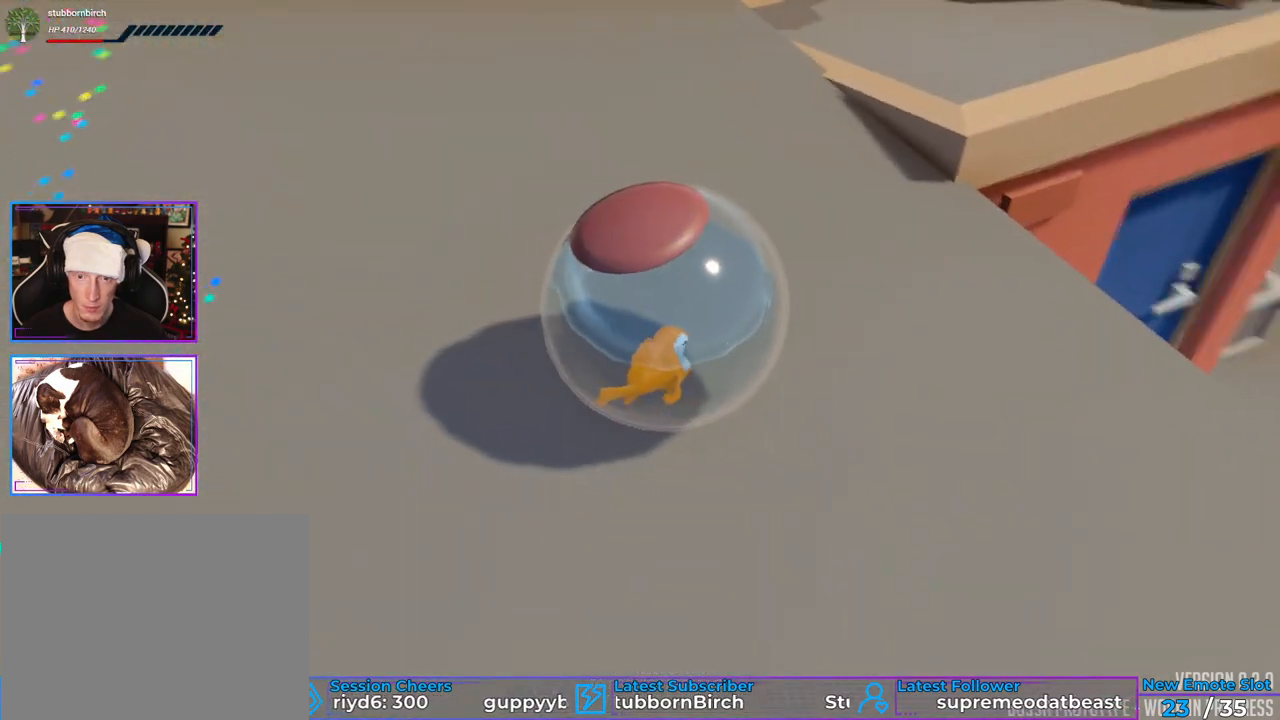
{"dt_ms": 500, "buttons": [], "left_stick": "center", "right_stick": "center", "events": []}
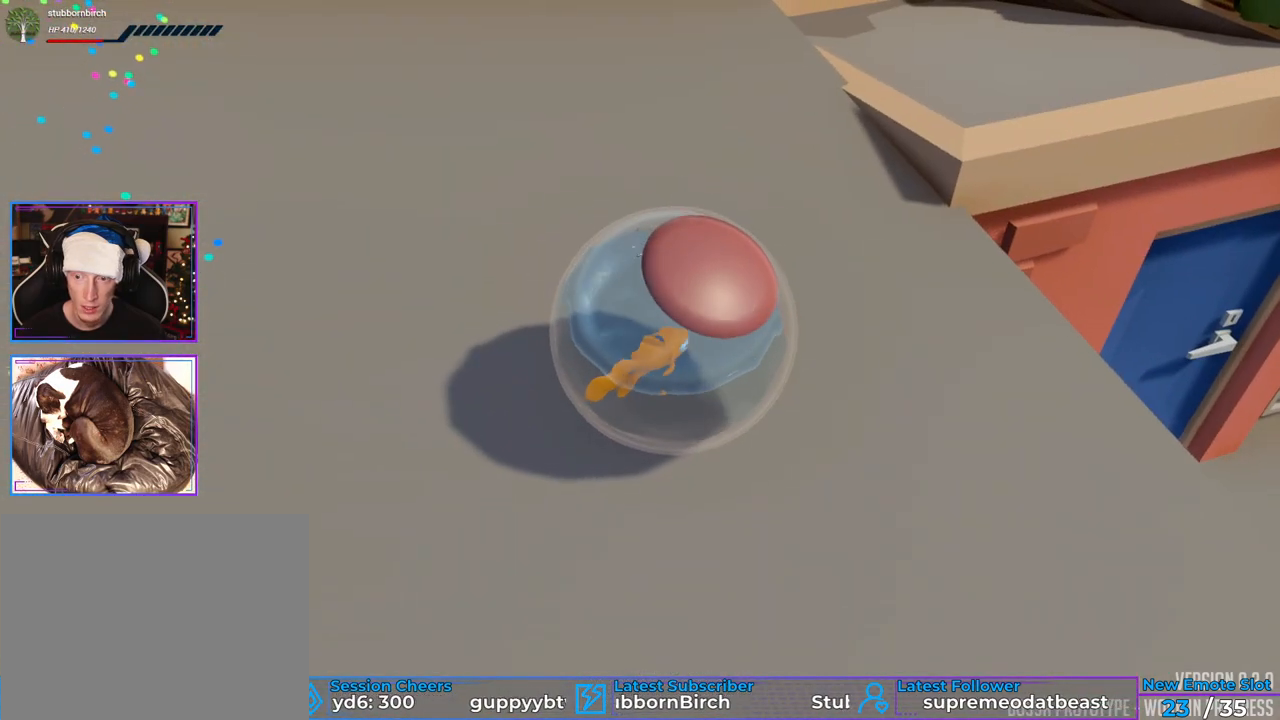
{"dt_ms": 500, "buttons": [], "left_stick": "up-left", "right_stick": "center", "events": [[117, "left_stick", "up-left"]]}
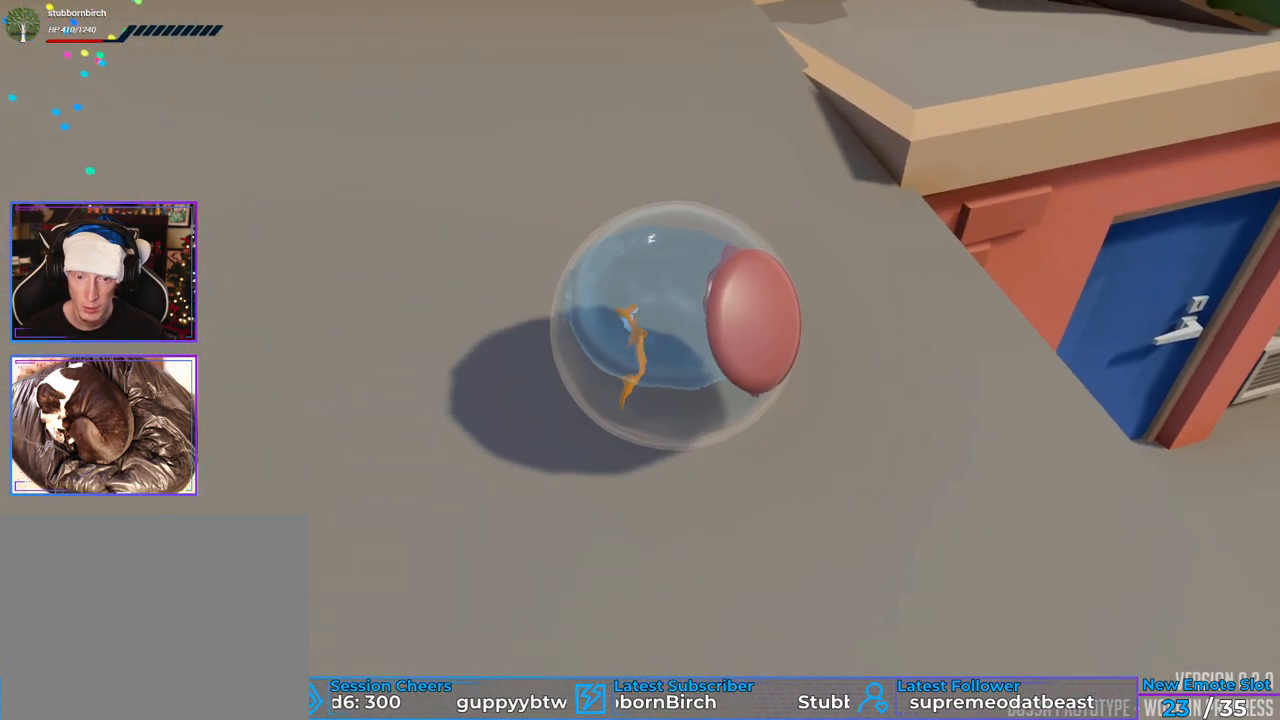
{"dt_ms": 500, "buttons": [], "left_stick": "left", "right_stick": "center", "events": [[67, "left_stick", "center"], [417, "left_stick", "left"]]}
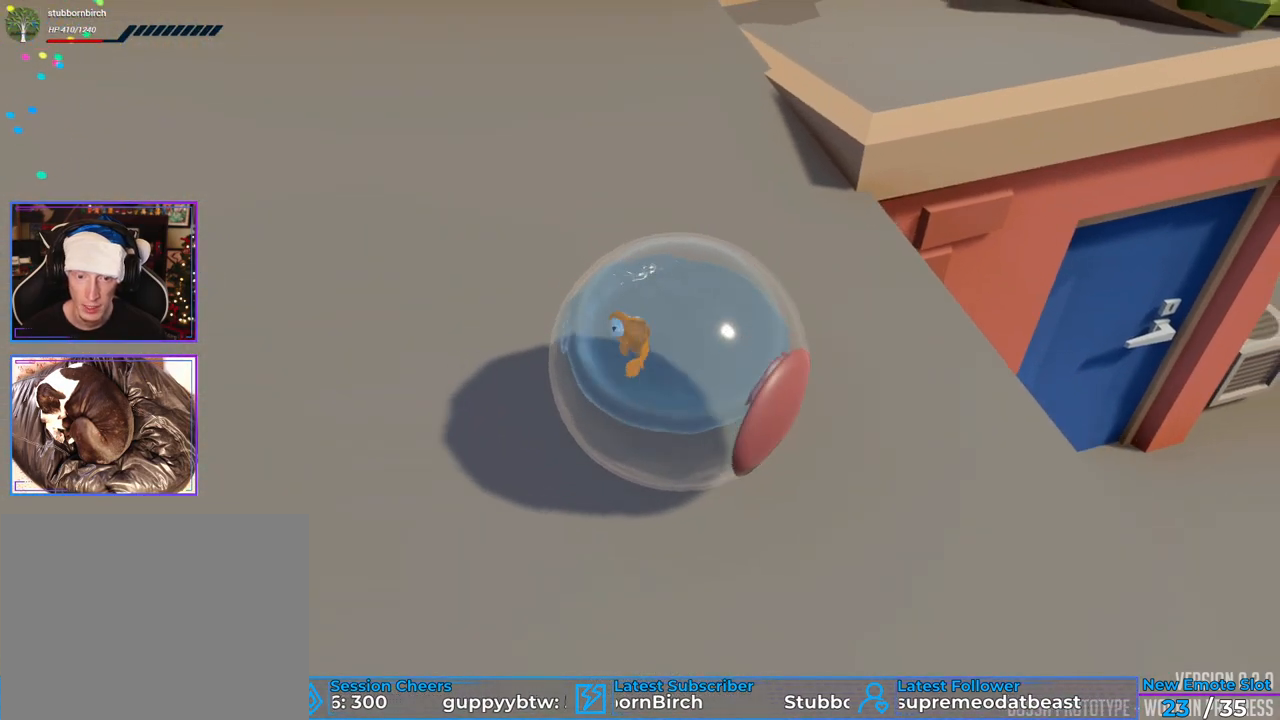
{"dt_ms": 500, "buttons": [], "left_stick": "center", "right_stick": "center", "events": [[400, "left_stick", "center"]]}
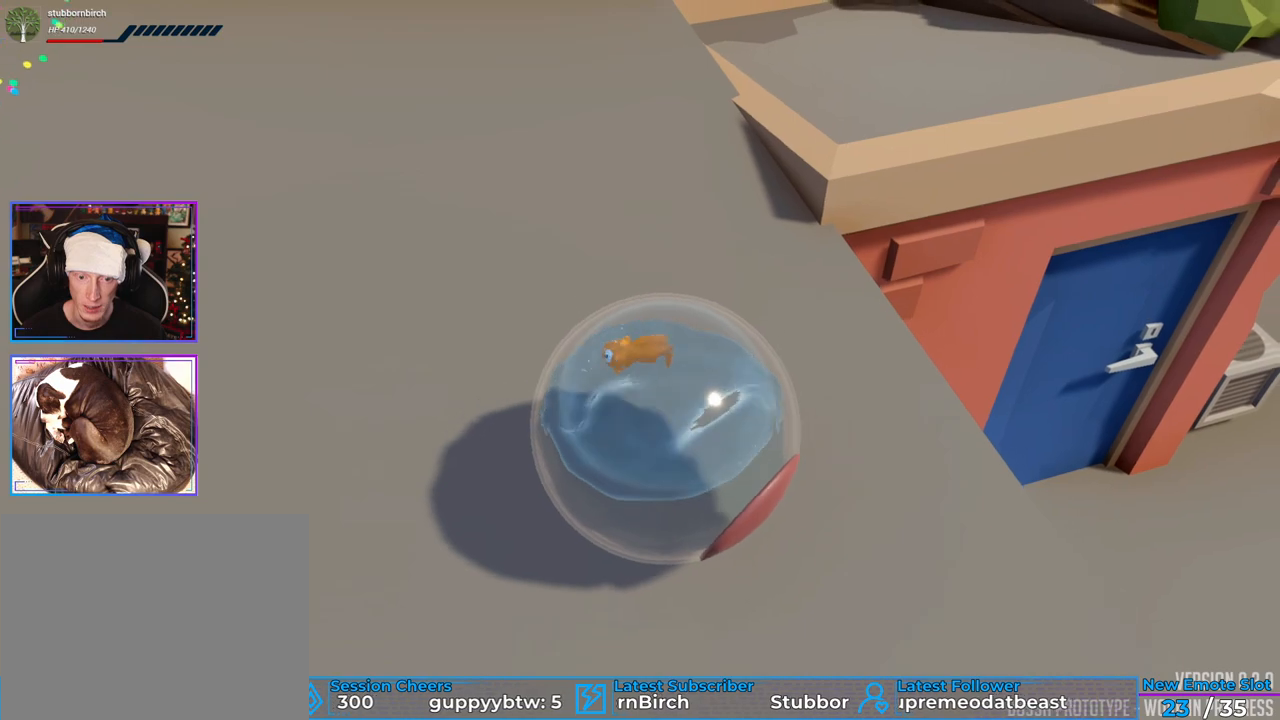
{"dt_ms": 500, "buttons": [], "left_stick": "center", "right_stick": "center", "events": []}